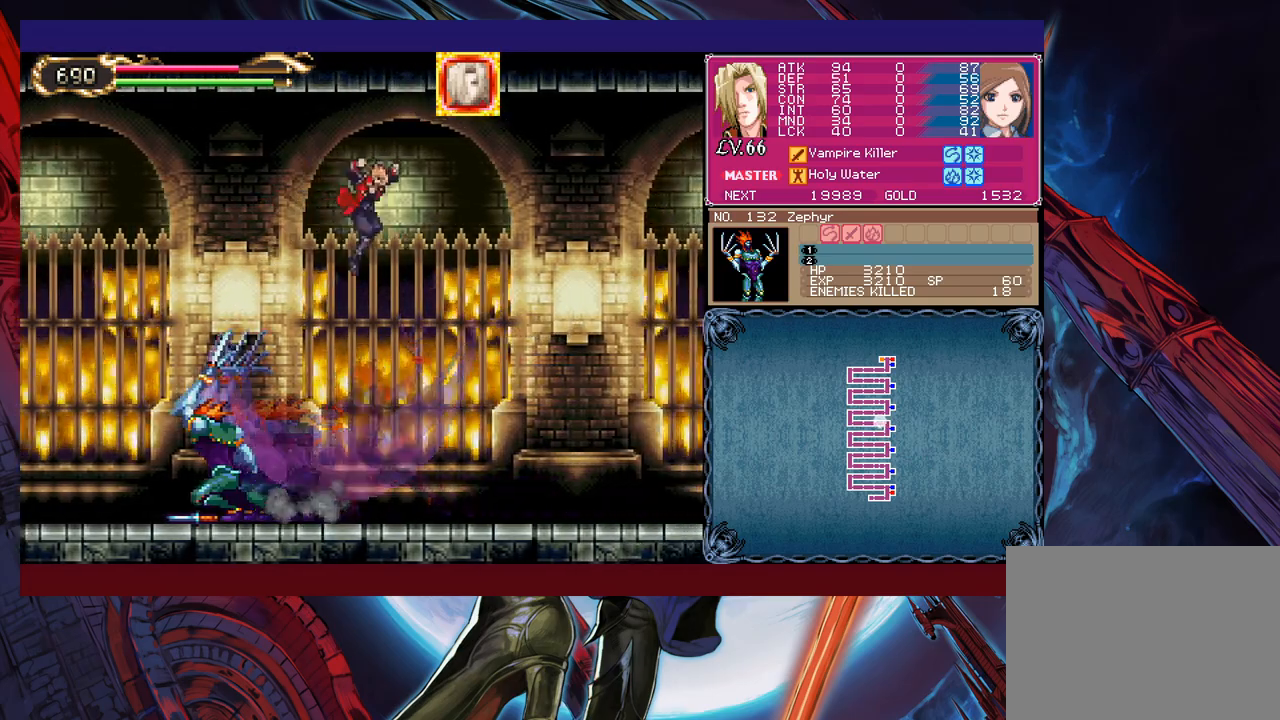
Gameplay with a controller (Xbox layout); each line is a JSON object with the inputs held at the frame after it. "events" lists button and stick changes between this image and that frame as [ms after this image, input, new state], when the widget could be followed in between. Not read: L2 R2 right_stick.
{"buttons": [], "left_stick": "center", "events": [[150, "left_stick", "up-left"], [200, "X", "down"], [250, "left_stick", "center"], [300, "X", "up"], [400, "R1", "down"], [500, "R1", "up"]]}
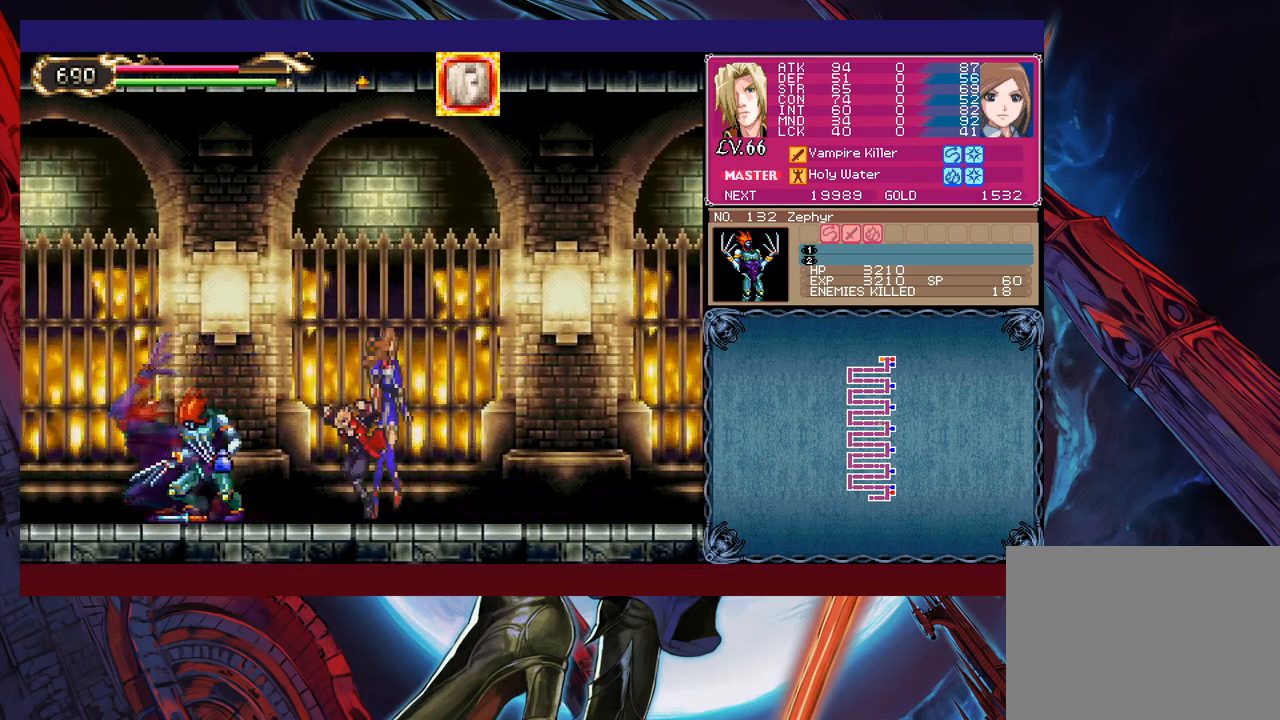
{"buttons": [], "left_stick": "left", "events": [[50, "X", "down"], [150, "X", "up"], [383, "left_stick", "down"], [400, "Y", "down"], [500, "Y", "up"], [500, "left_stick", "left"]]}
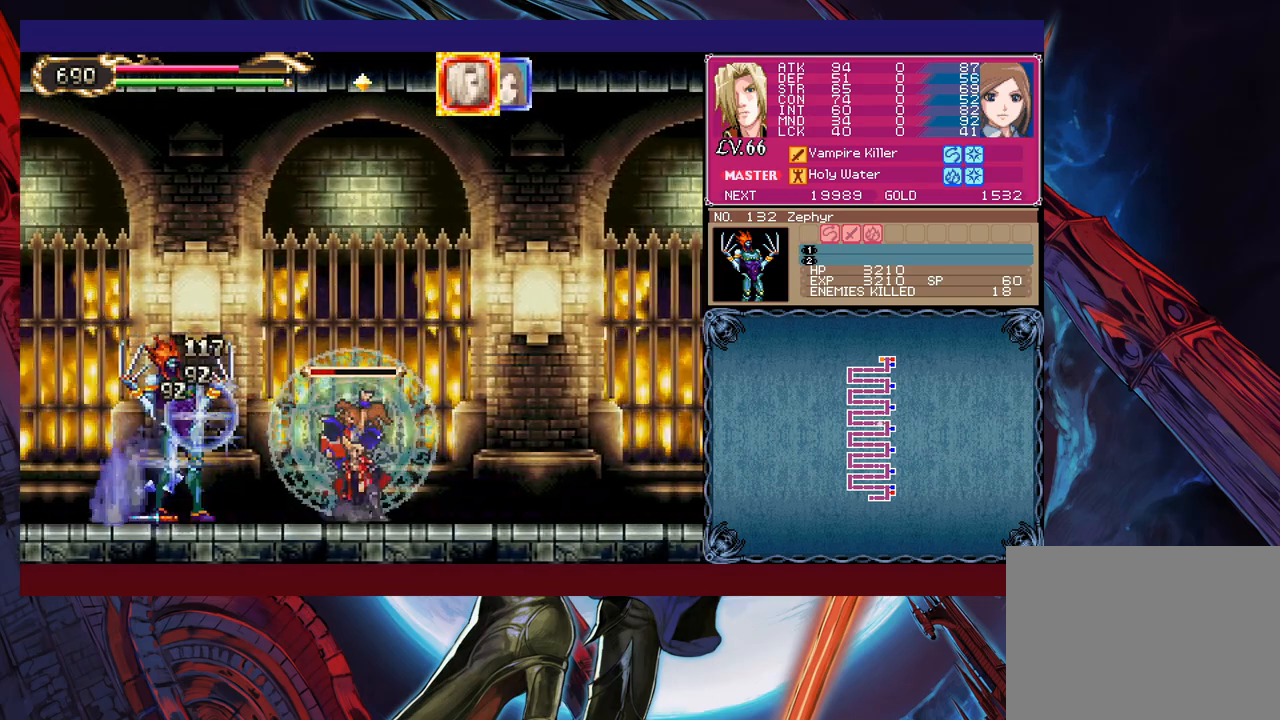
{"buttons": [], "left_stick": "center", "events": [[50, "X", "down"], [200, "X", "up"], [400, "left_stick", "center"]]}
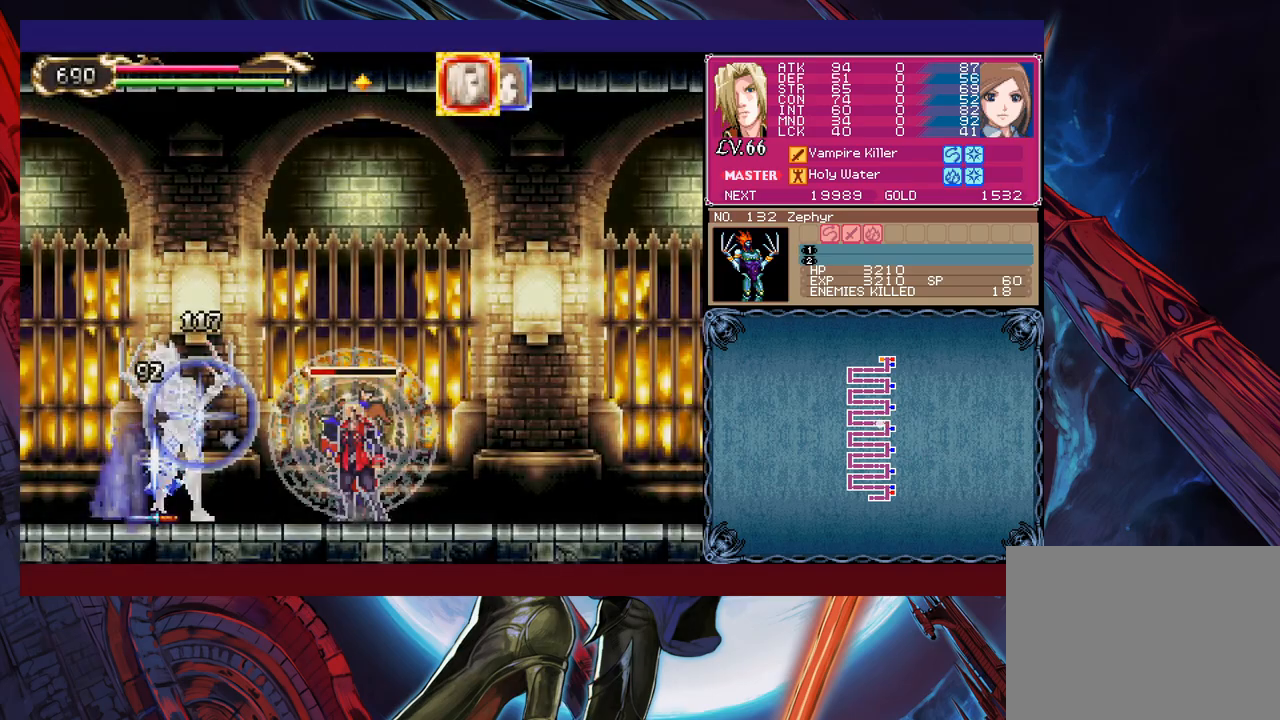
{"buttons": [], "left_stick": "right", "events": [[50, "Y", "down"], [100, "Y", "up"], [100, "left_stick", "down-right"], [183, "B", "down"], [183, "left_stick", "right"], [250, "B", "up"]]}
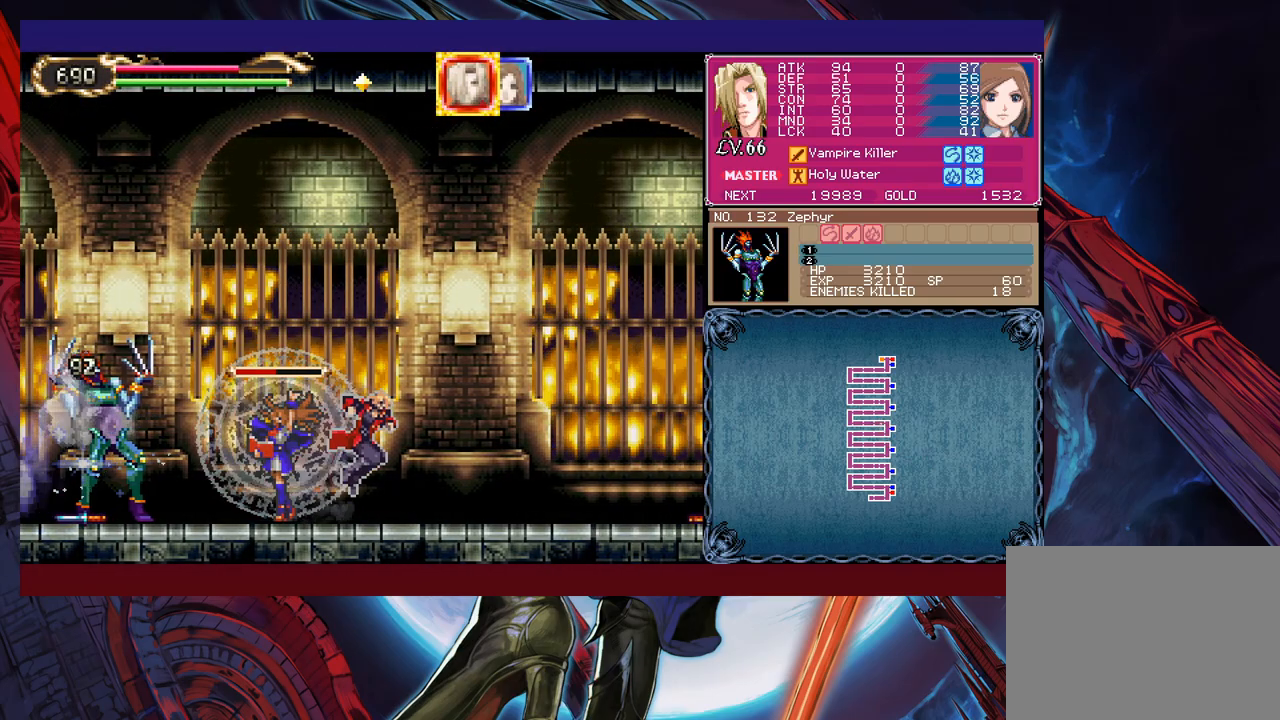
{"buttons": [], "left_stick": "down-right", "events": [[100, "left_stick", "left"], [133, "Y", "down"], [150, "B", "down"], [150, "Y", "up"], [200, "left_stick", "down-right"], [233, "B", "up"], [283, "B", "down"], [350, "B", "up"], [400, "B", "down"], [500, "B", "up"]]}
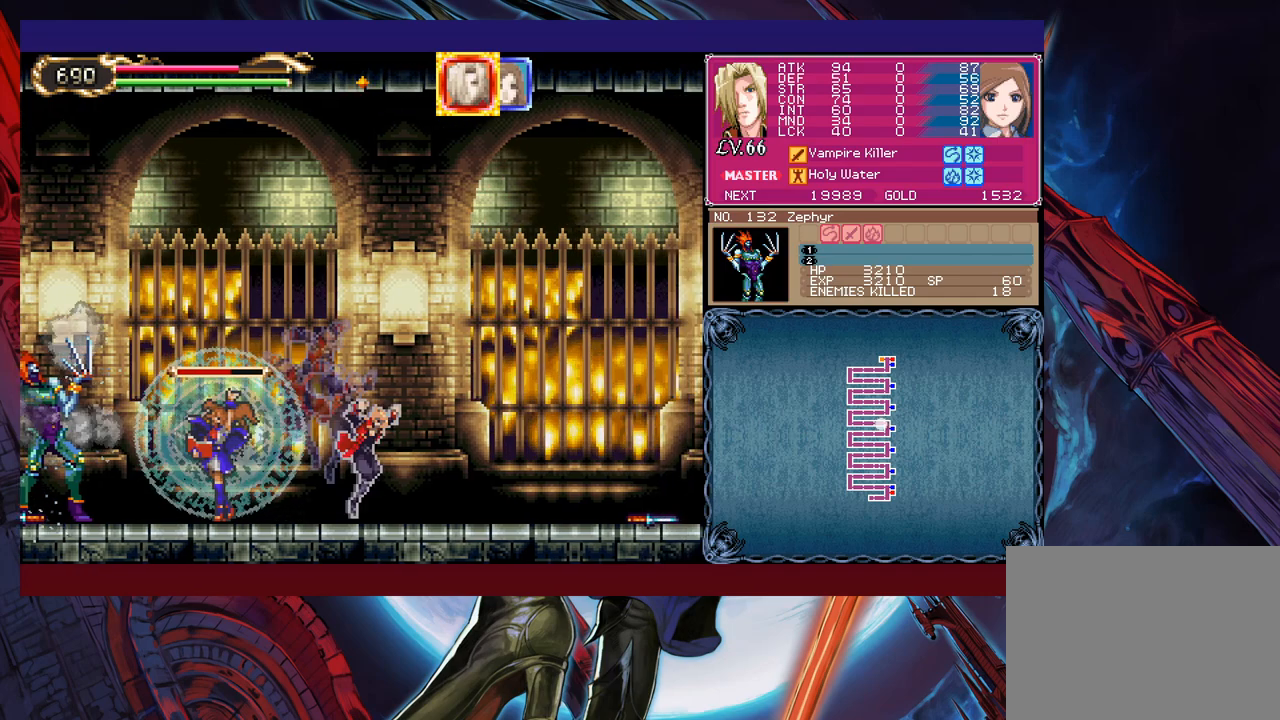
{"buttons": [], "left_stick": "down-right", "events": [[100, "left_stick", "left"], [133, "Y", "down"], [183, "B", "down"], [183, "Y", "up"], [233, "B", "up"], [233, "left_stick", "down-right"], [300, "B", "down"], [350, "B", "up"], [400, "B", "down"], [483, "B", "up"]]}
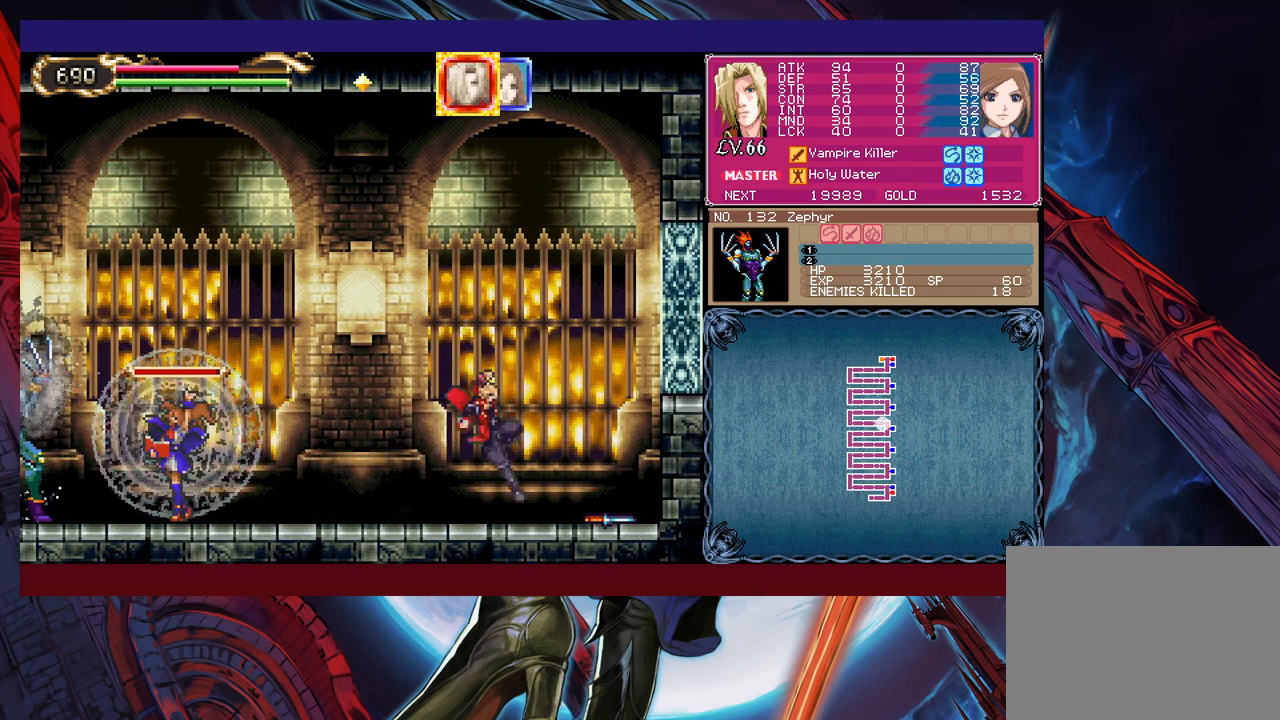
{"buttons": [], "left_stick": "down-right", "events": [[50, "left_stick", "left"], [83, "Y", "down"], [100, "B", "down"], [100, "Y", "up"], [150, "left_stick", "down-right"], [400, "B", "up"]]}
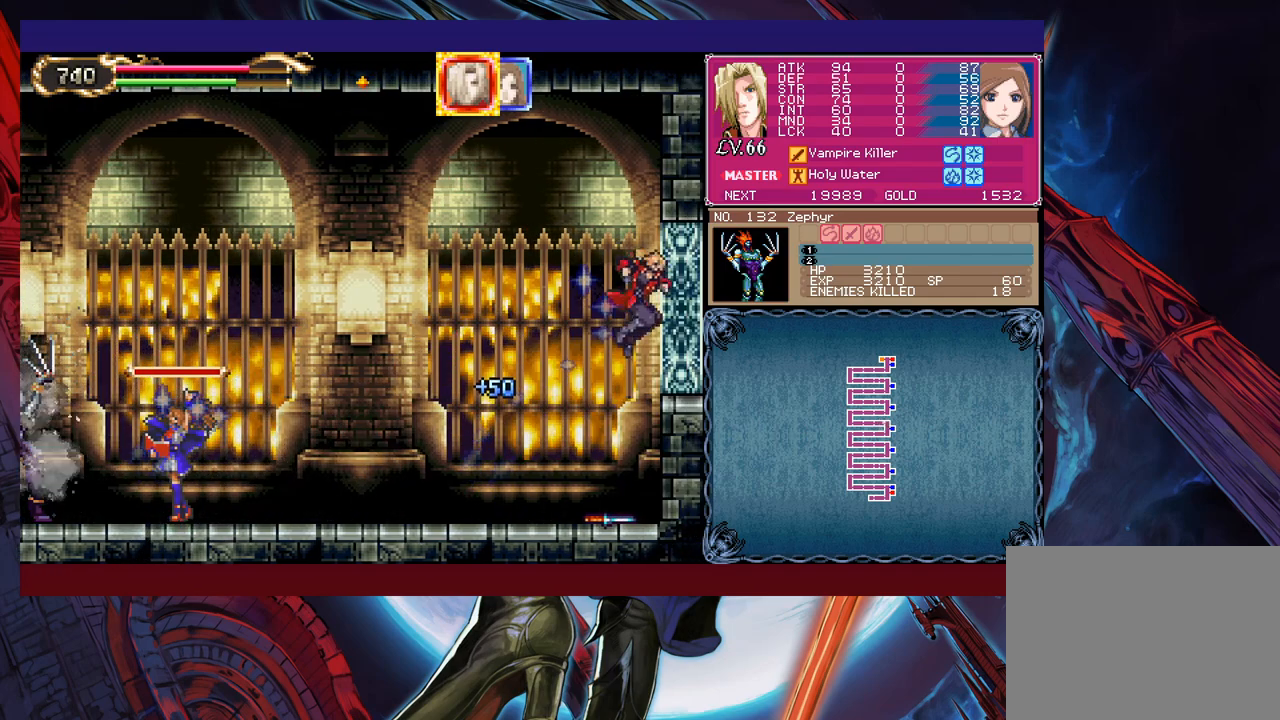
{"buttons": [], "left_stick": "center", "events": [[300, "left_stick", "center"]]}
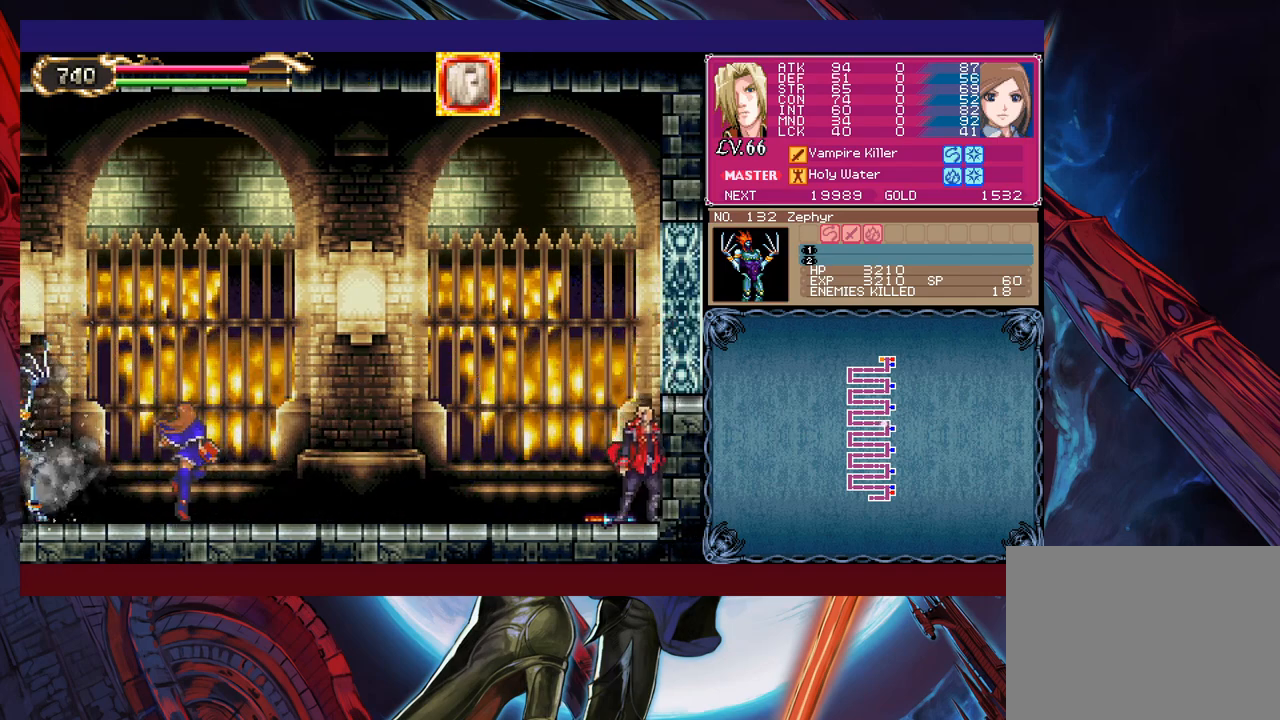
{"buttons": [], "left_stick": "right", "events": [[100, "left_stick", "right"]]}
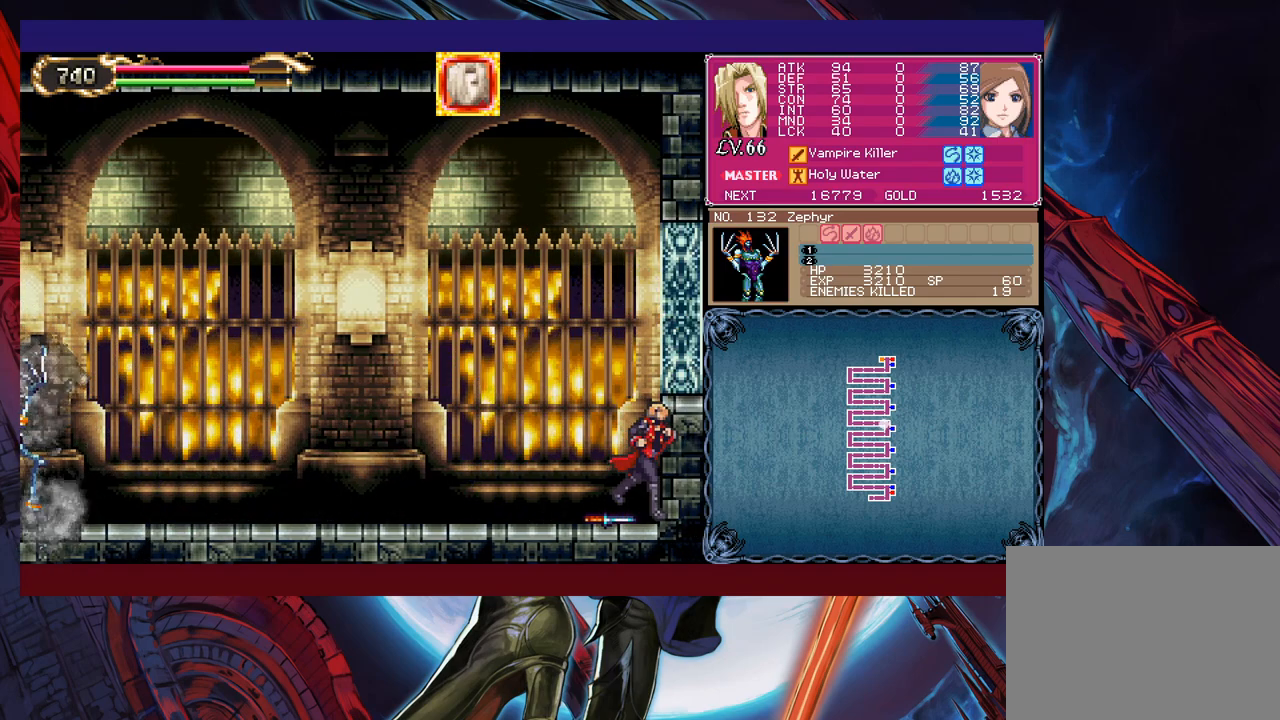
{"buttons": ["B"], "left_stick": "right", "events": [[500, "B", "down"]]}
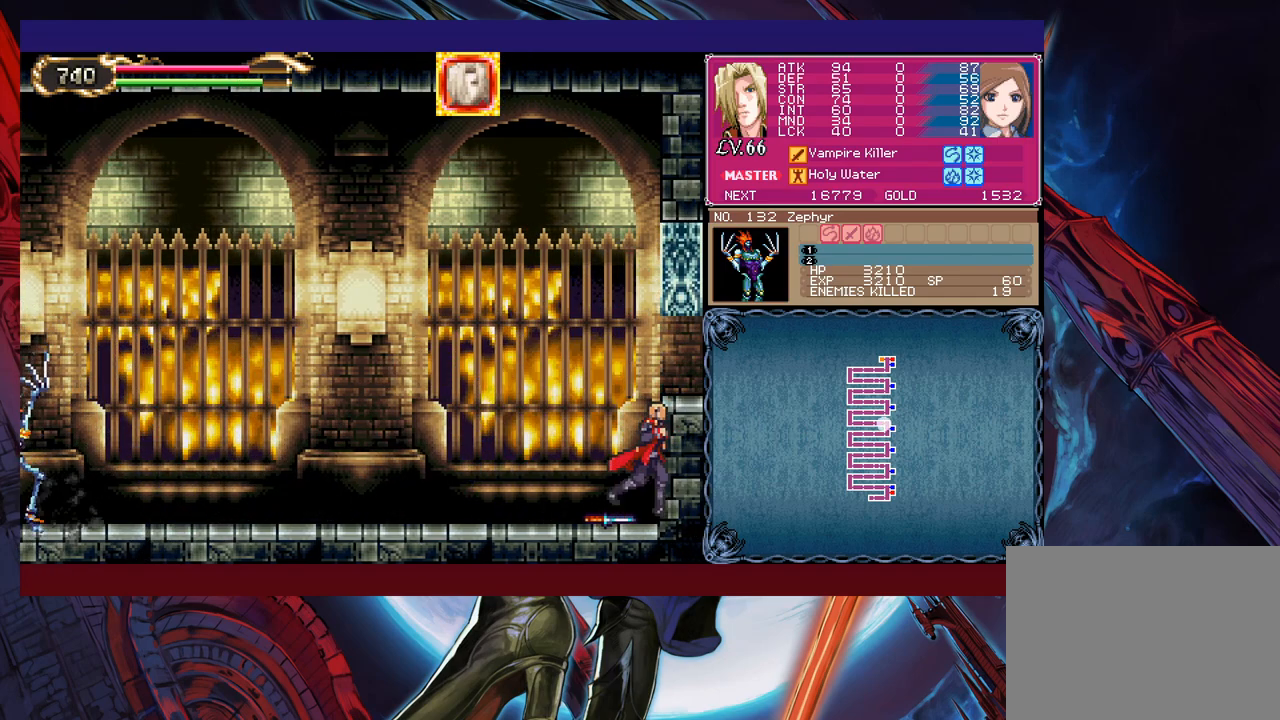
{"buttons": [], "left_stick": "right", "events": [[250, "B", "up"]]}
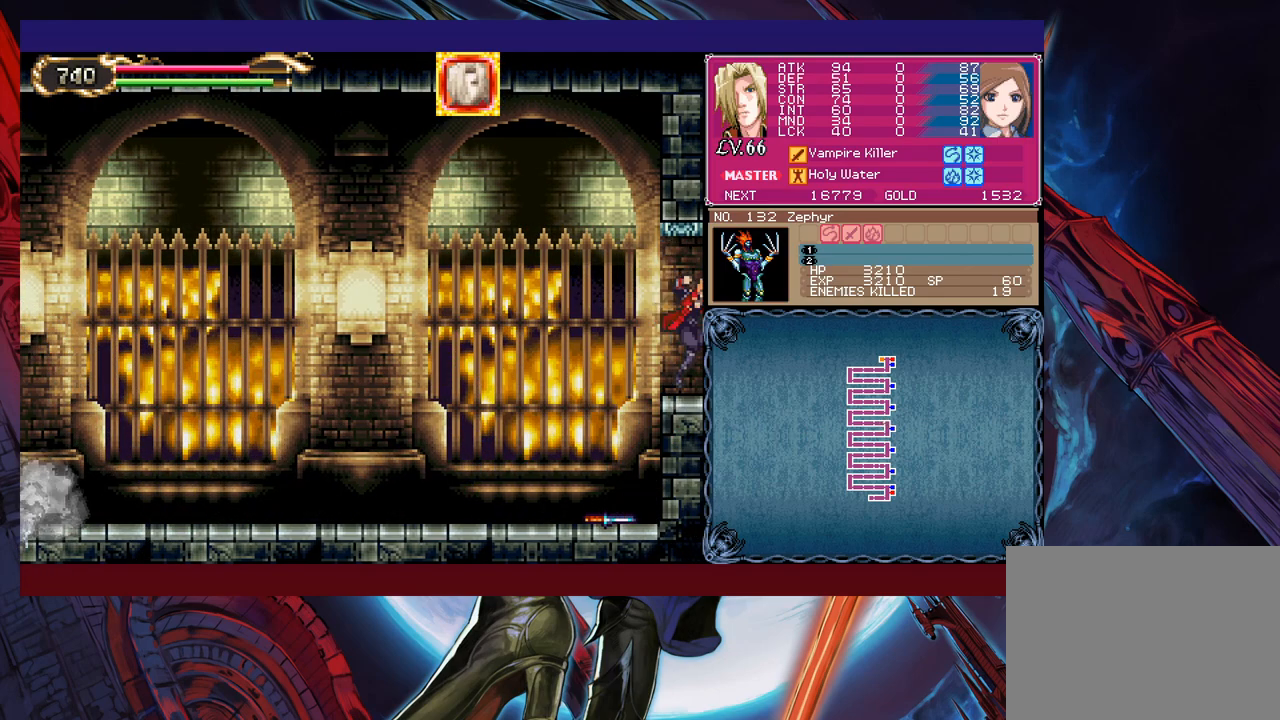
{"buttons": [], "left_stick": "right", "events": []}
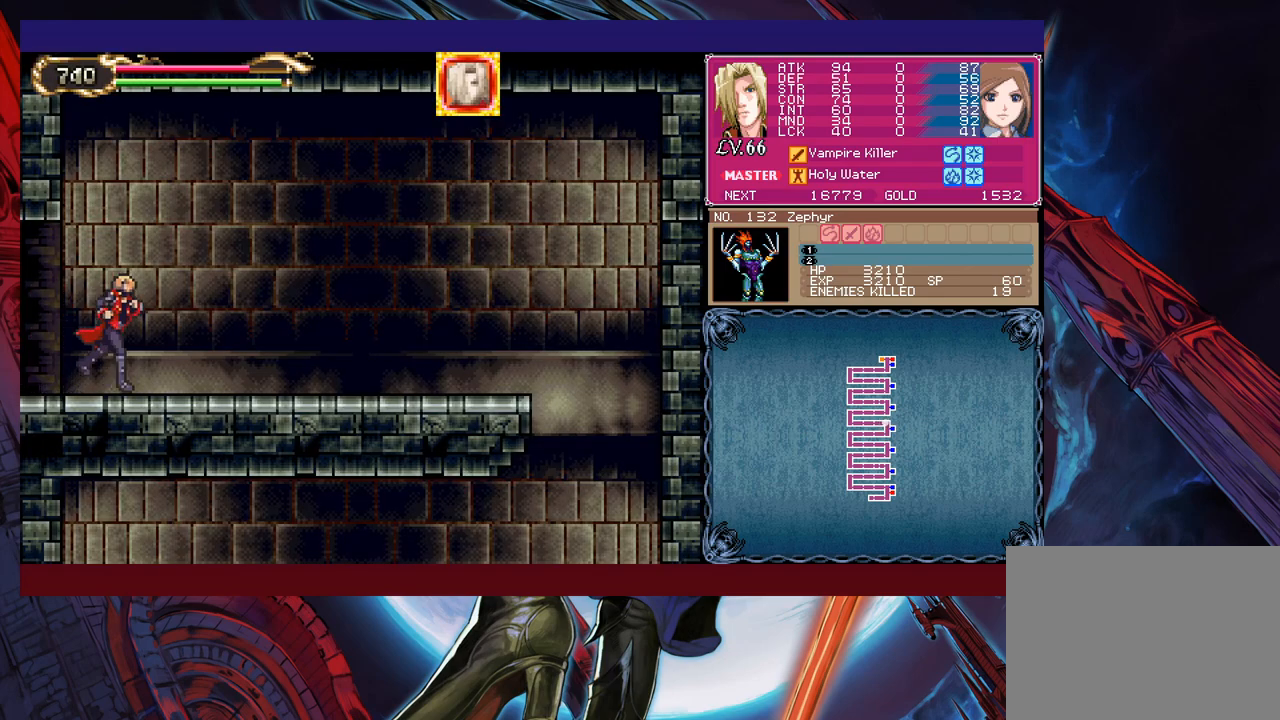
{"buttons": [], "left_stick": "right", "events": [[150, "left_stick", "left"], [183, "Y", "down"], [200, "B", "down"], [233, "Y", "up"], [250, "left_stick", "right"], [283, "B", "up"]]}
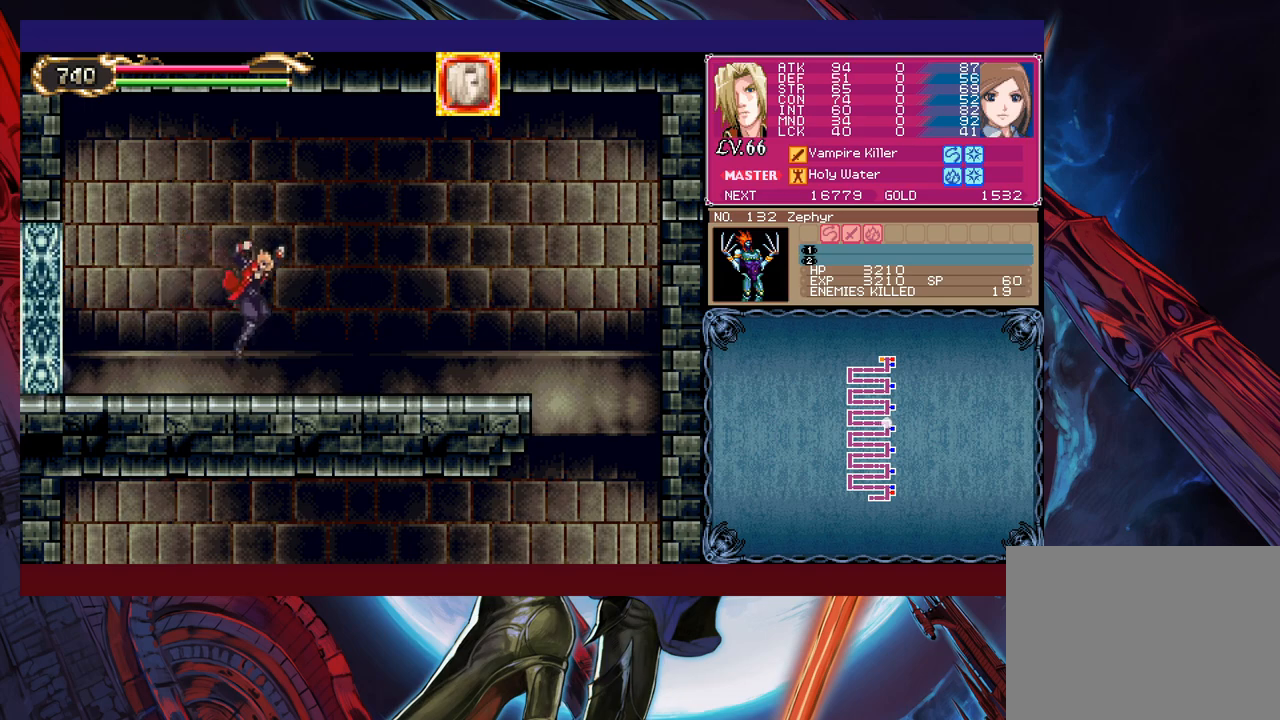
{"buttons": [], "left_stick": "left", "events": [[100, "Y", "down"], [100, "left_stick", "left"], [150, "B", "down"], [150, "Y", "up"], [200, "left_stick", "down-right"], [233, "B", "up"], [283, "B", "down"], [350, "B", "up"], [383, "B", "down"], [450, "B", "up"], [500, "left_stick", "left"]]}
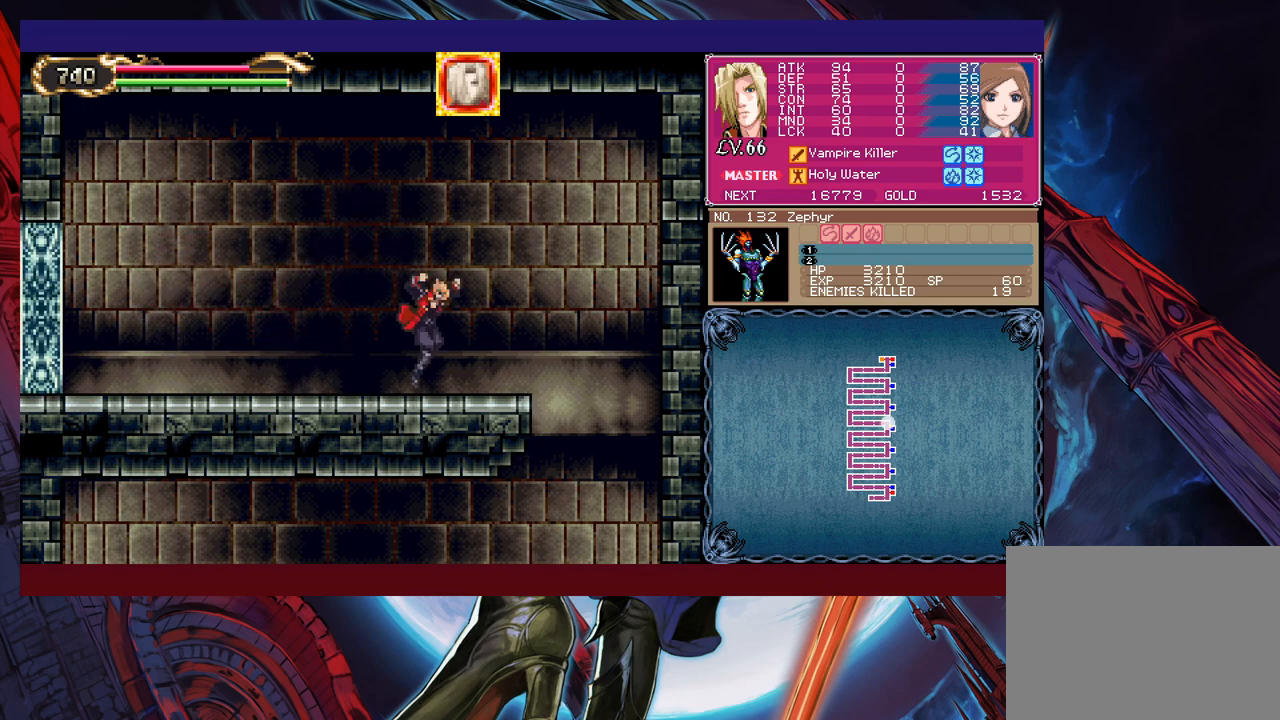
{"buttons": [], "left_stick": "down-right", "events": [[33, "Y", "down"], [83, "Y", "up"], [100, "left_stick", "down-right"]]}
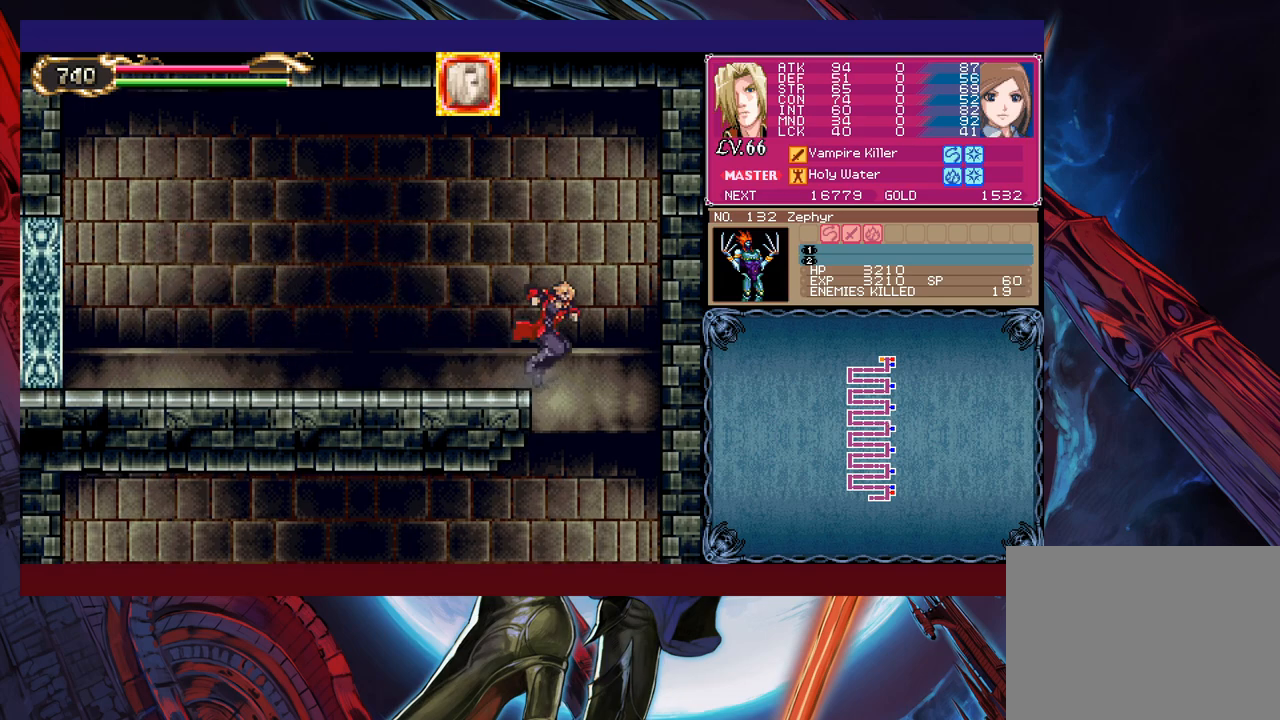
{"buttons": [], "left_stick": "right", "events": [[100, "left_stick", "center"], [150, "left_stick", "left"], [500, "left_stick", "right"]]}
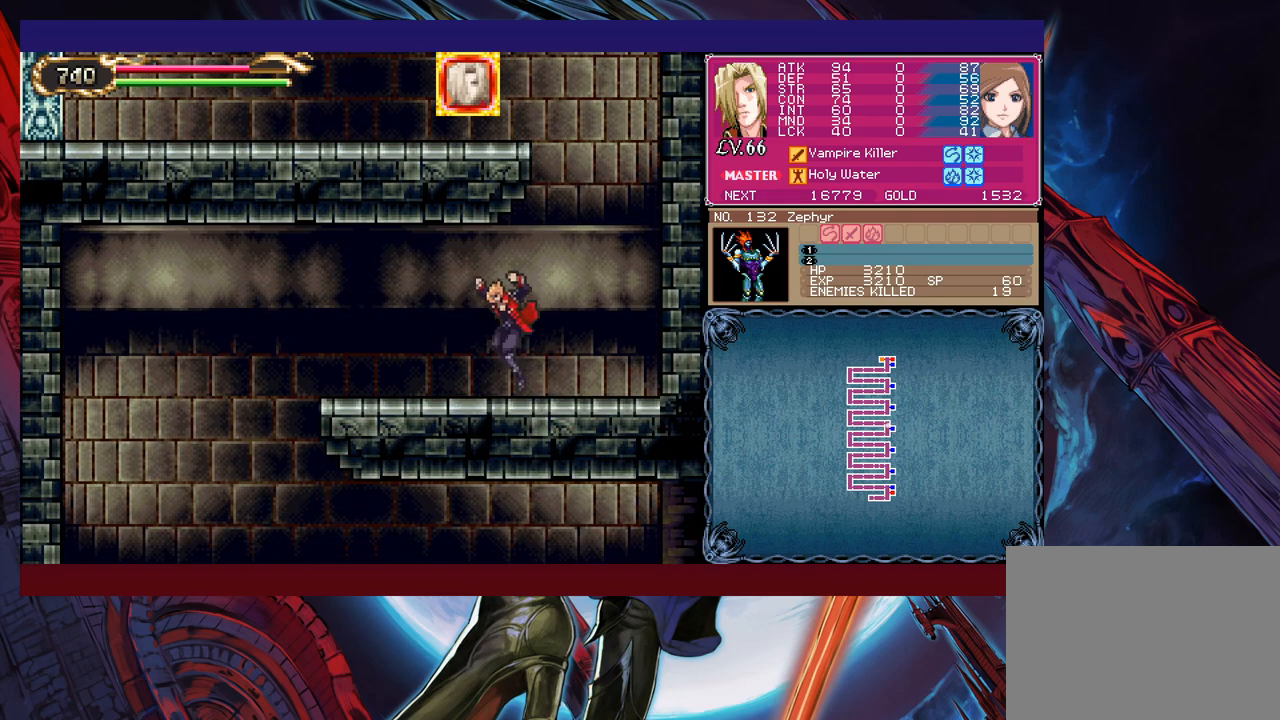
{"buttons": [], "left_stick": "down-left", "events": [[50, "Y", "down"], [83, "B", "down"], [83, "Y", "up"], [133, "left_stick", "down-left"], [150, "B", "up"], [433, "B", "down"], [483, "B", "up"]]}
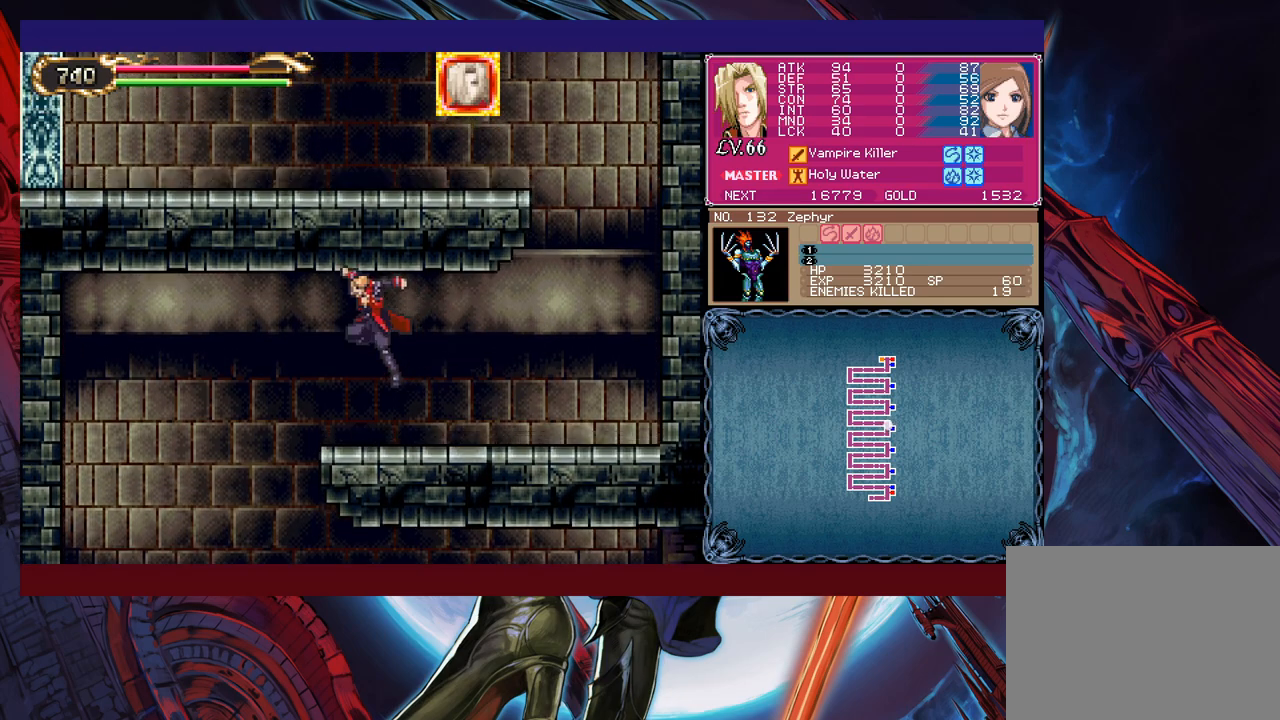
{"buttons": [], "left_stick": "right", "events": [[33, "B", "down"], [100, "B", "up"], [233, "left_stick", "center"], [483, "left_stick", "right"]]}
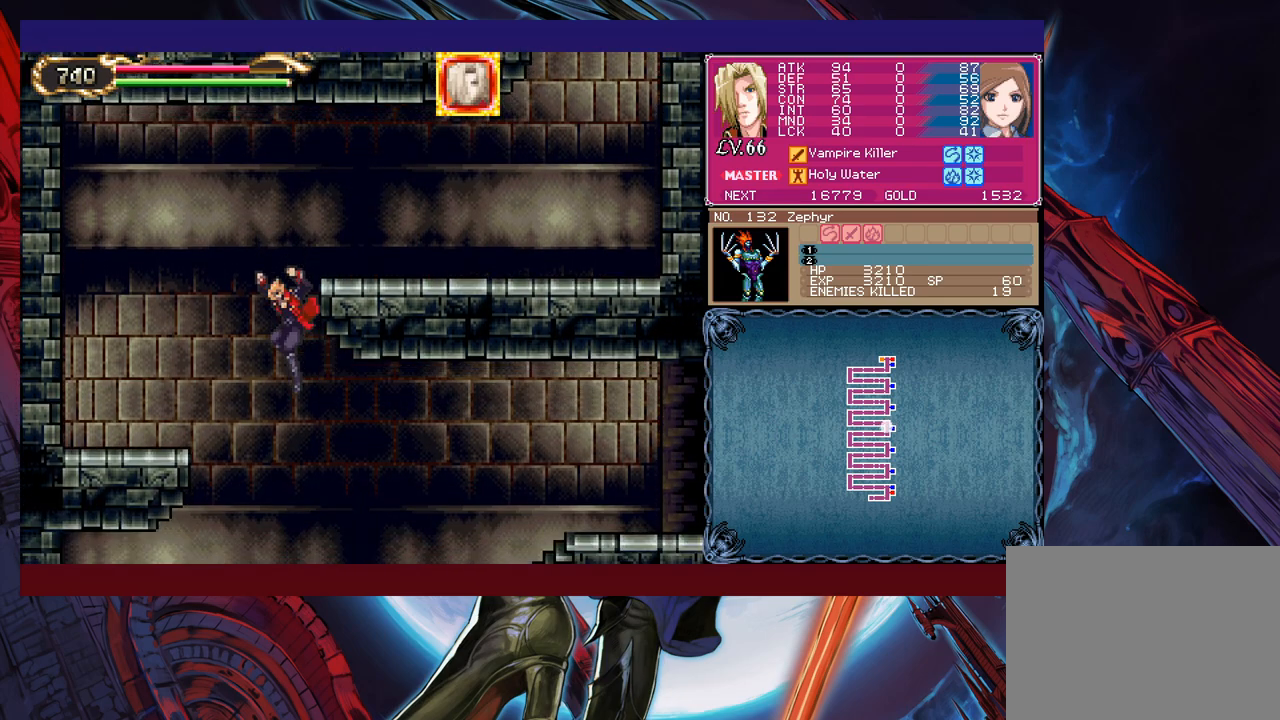
{"buttons": [], "left_stick": "right", "events": [[133, "left_stick", "left"], [200, "left_stick", "center"], [250, "left_stick", "right"], [300, "B", "down"], [450, "B", "up"]]}
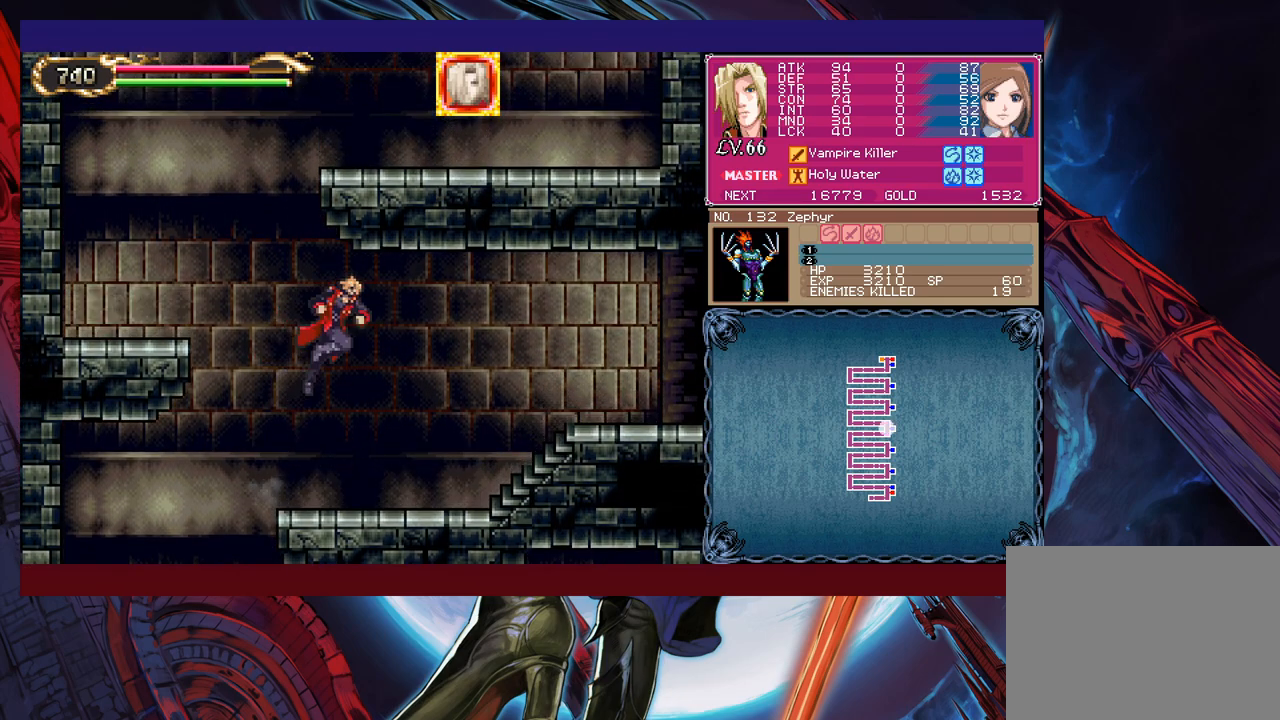
{"buttons": ["B"], "left_stick": "left", "events": [[400, "left_stick", "left"], [450, "Y", "down"], [483, "B", "down"], [483, "Y", "up"]]}
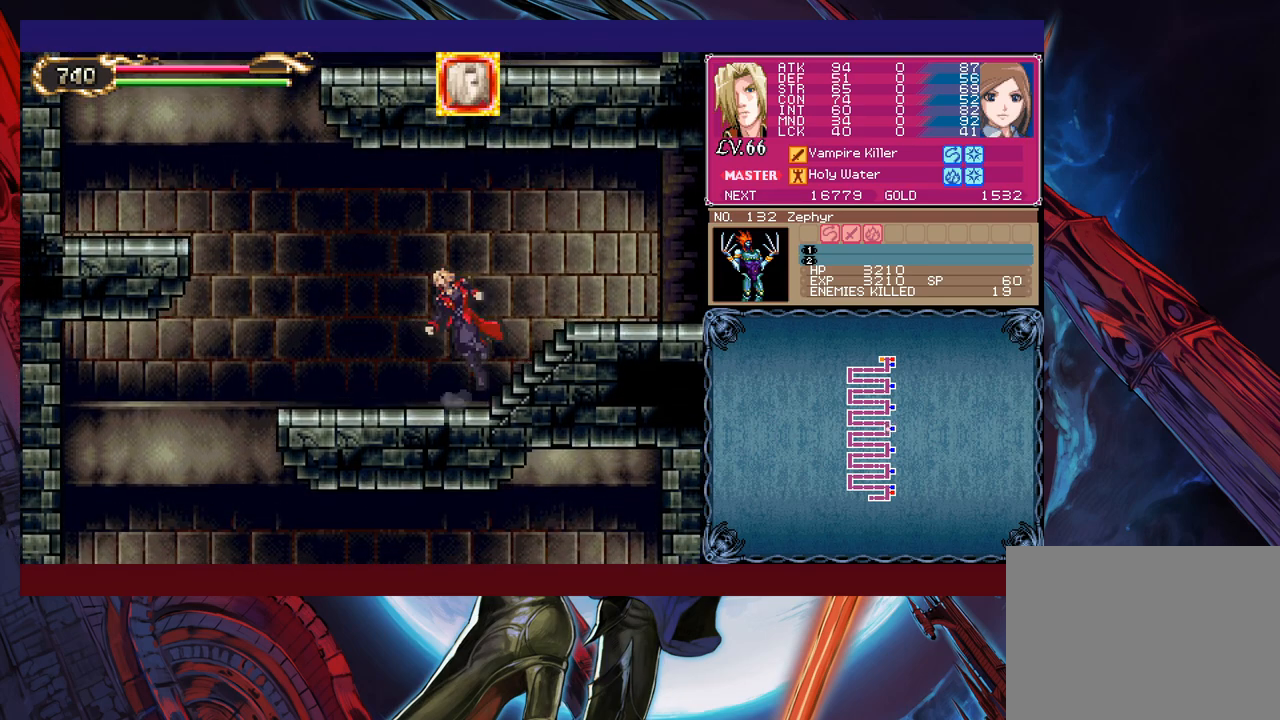
{"buttons": ["B"], "left_stick": "down-right", "events": [[33, "left_stick", "down-right"], [100, "B", "up"], [200, "B", "down"], [250, "B", "up"], [300, "B", "down"], [383, "B", "up"], [400, "left_stick", "left"], [450, "Y", "down"], [483, "B", "down"], [500, "Y", "up"], [500, "left_stick", "down-right"]]}
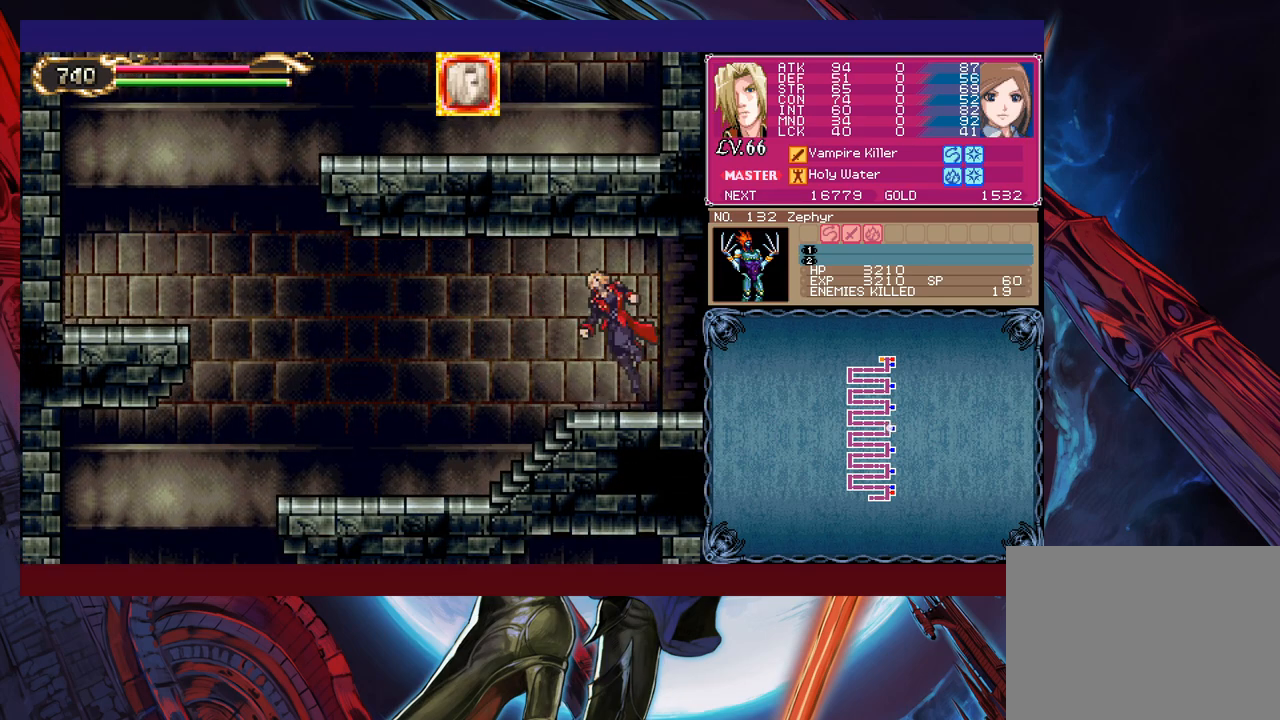
{"buttons": [], "left_stick": "down-right", "events": [[83, "B", "up"], [200, "B", "down"], [300, "B", "up"]]}
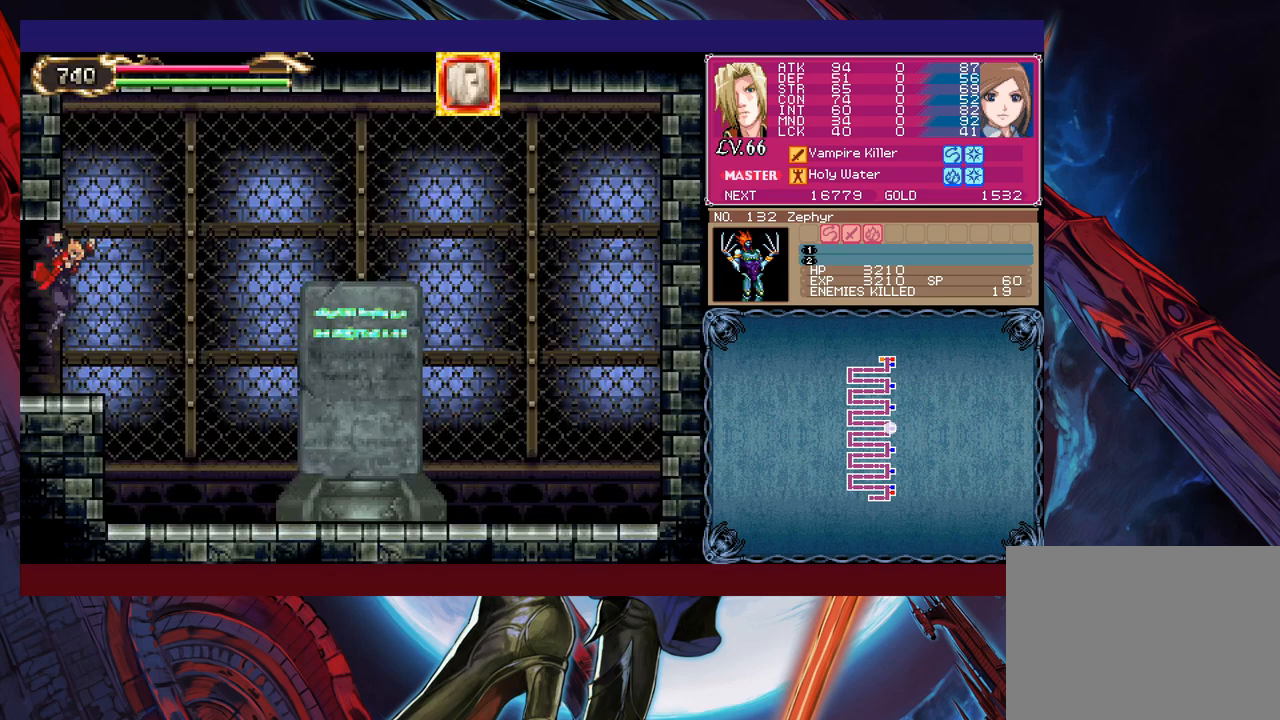
{"buttons": ["B"], "left_stick": "down-right", "events": [[200, "left_stick", "left"], [233, "Y", "down"], [250, "B", "down"], [283, "Y", "up"], [333, "B", "up"], [333, "left_stick", "down-right"], [400, "B", "down"], [450, "B", "up"], [500, "B", "down"]]}
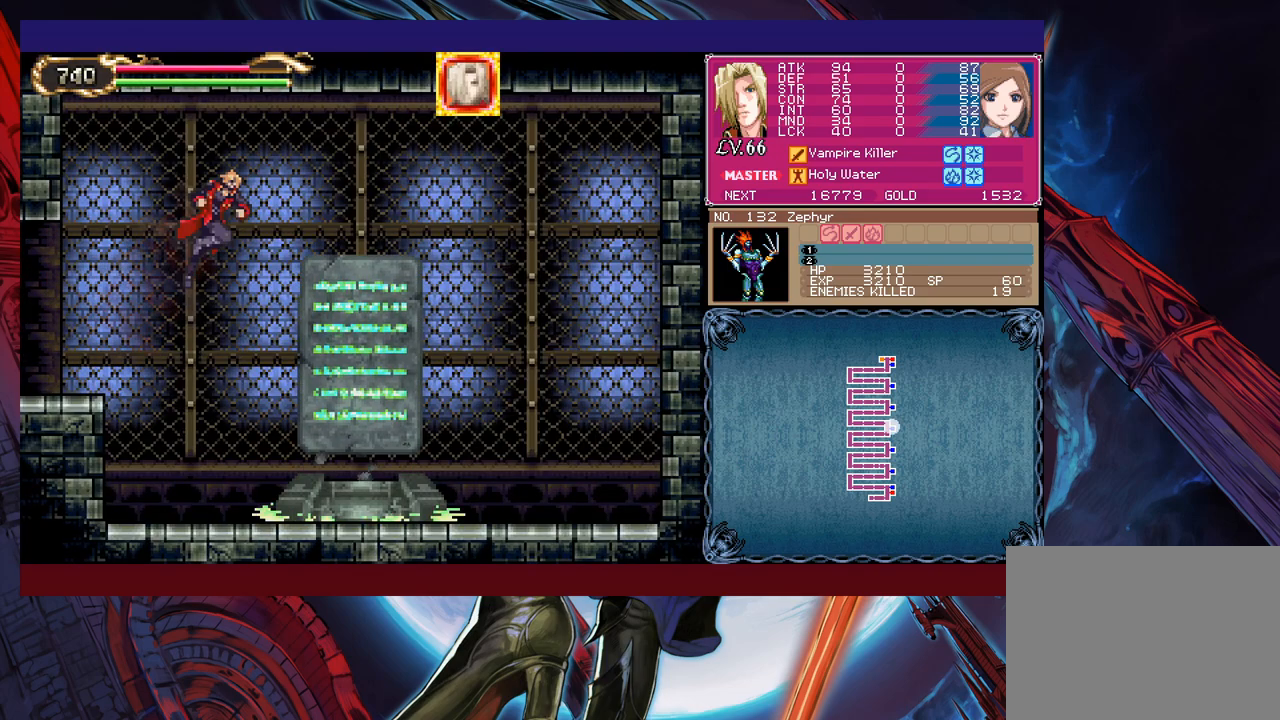
{"buttons": [], "left_stick": "center", "events": [[50, "B", "up"], [200, "left_stick", "center"]]}
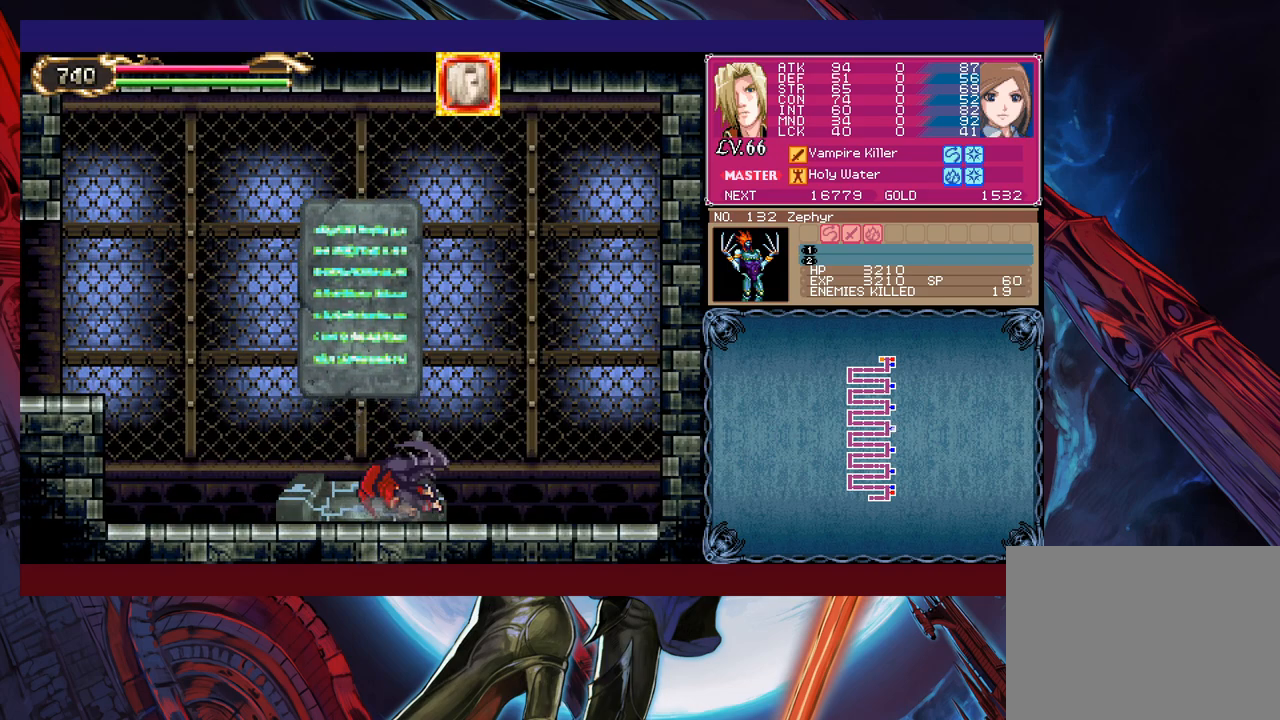
{"buttons": [], "left_stick": "center", "events": [[200, "left_stick", "left"], [433, "left_stick", "center"]]}
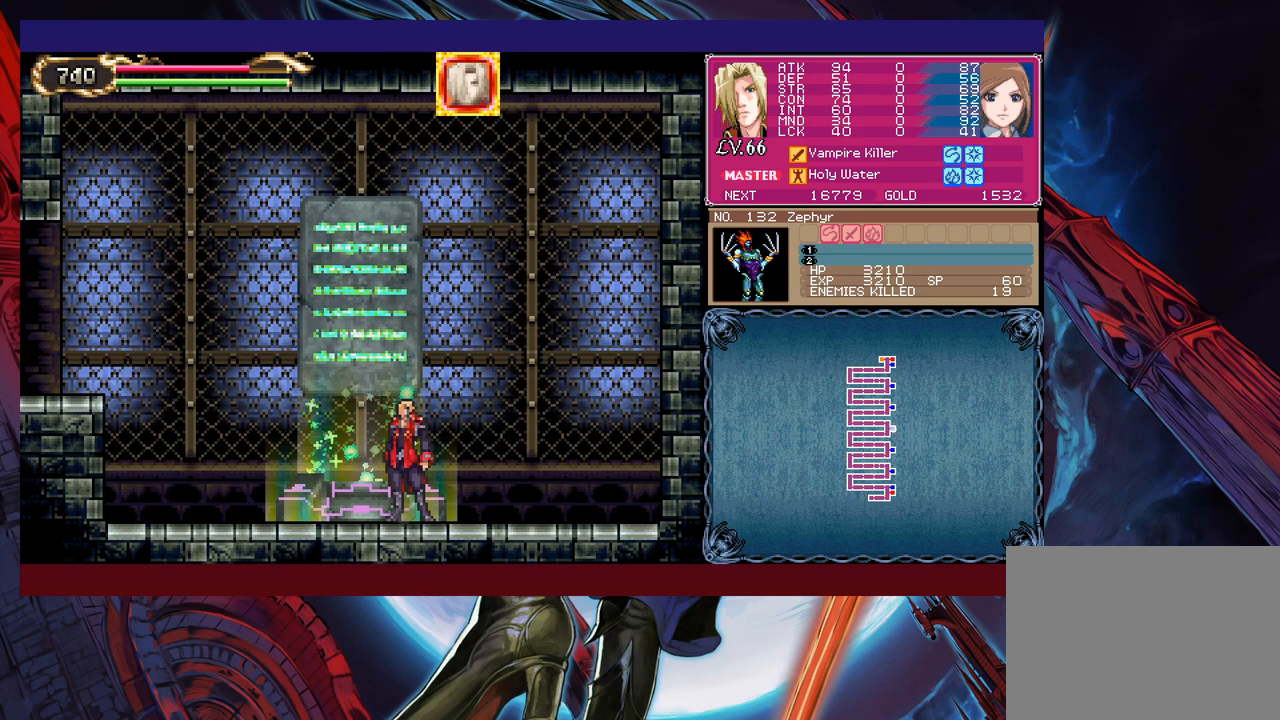
{"buttons": [], "left_stick": "center", "events": [[100, "left_stick", "left"], [250, "left_stick", "center"]]}
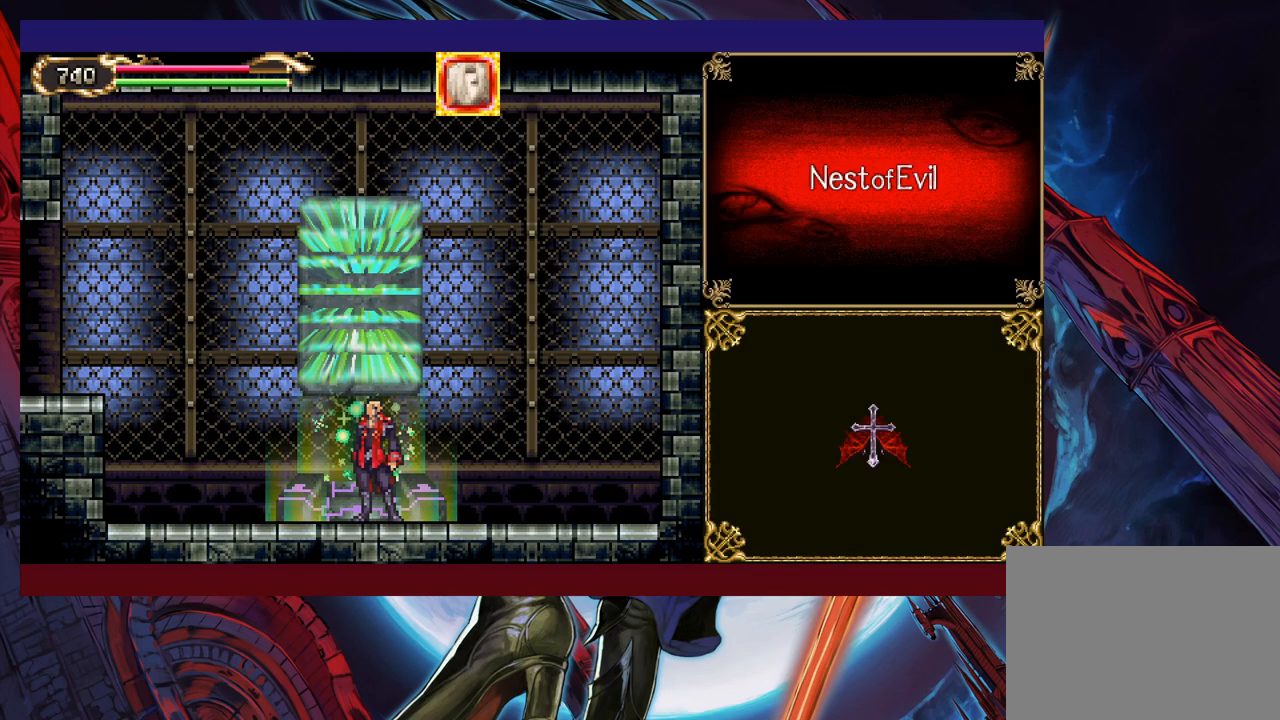
{"buttons": [], "left_stick": "center", "events": [[200, "left_stick", "left"], [250, "A", "down"], [300, "A", "up"], [300, "left_stick", "center"]]}
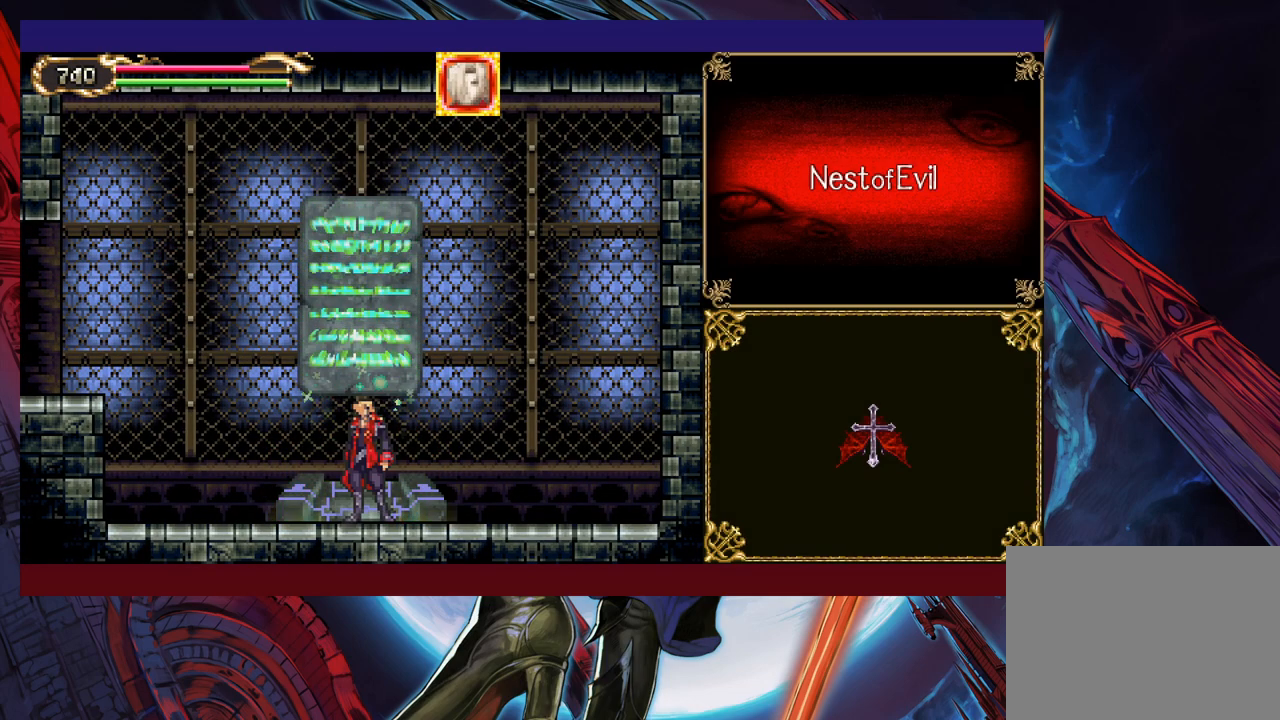
{"buttons": [], "left_stick": "center", "events": []}
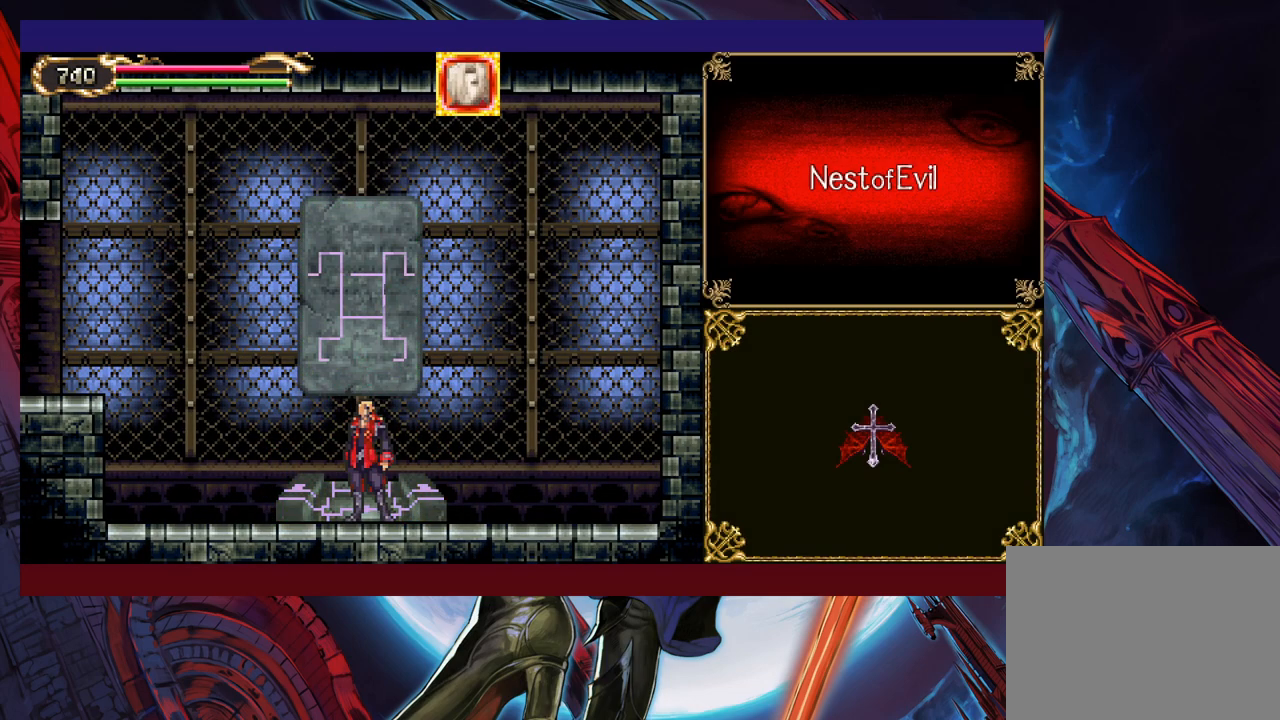
{"buttons": [], "left_stick": "center", "events": []}
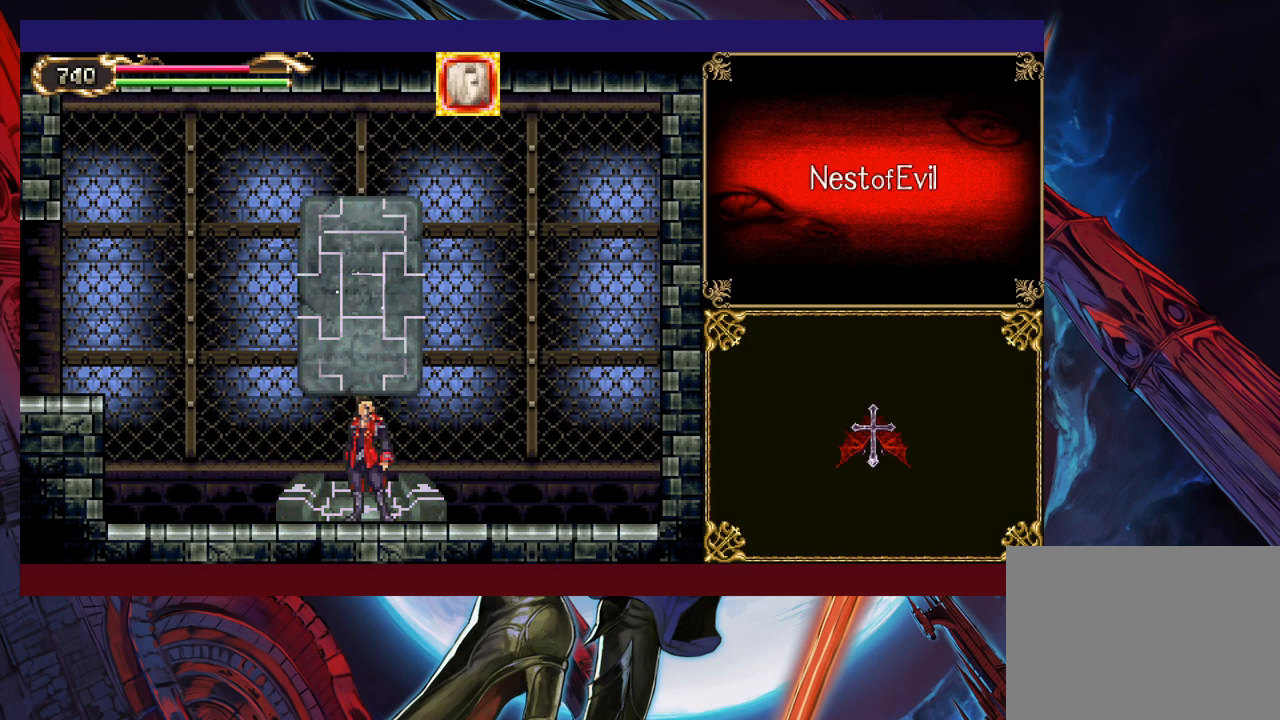
{"buttons": [], "left_stick": "center", "events": []}